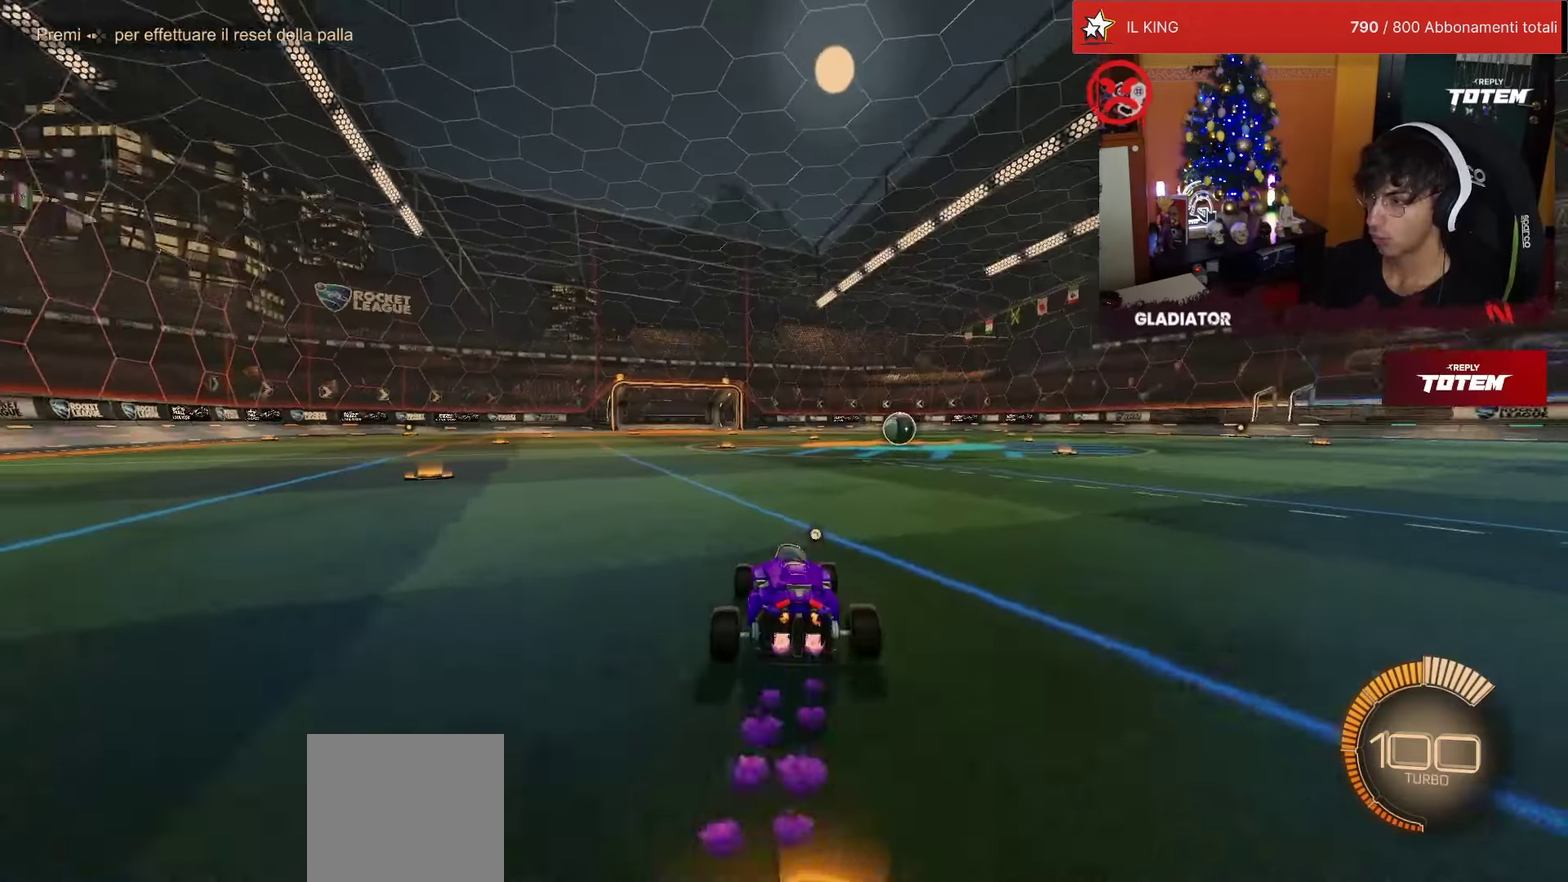
Gameplay with a controller (PlayStation layout); each line is a JSON object with the inputs held at the frame after it. "events" lists button and stick changes between this image and that frame as [ms after this image, input, new state], when the widget could be followed in between. Not read: L3 R3.
{"buttons": [], "left_stick": "center", "events": [[100, "left_stick", "center"], [250, "R1", "up"], [284, "R2", "up"]]}
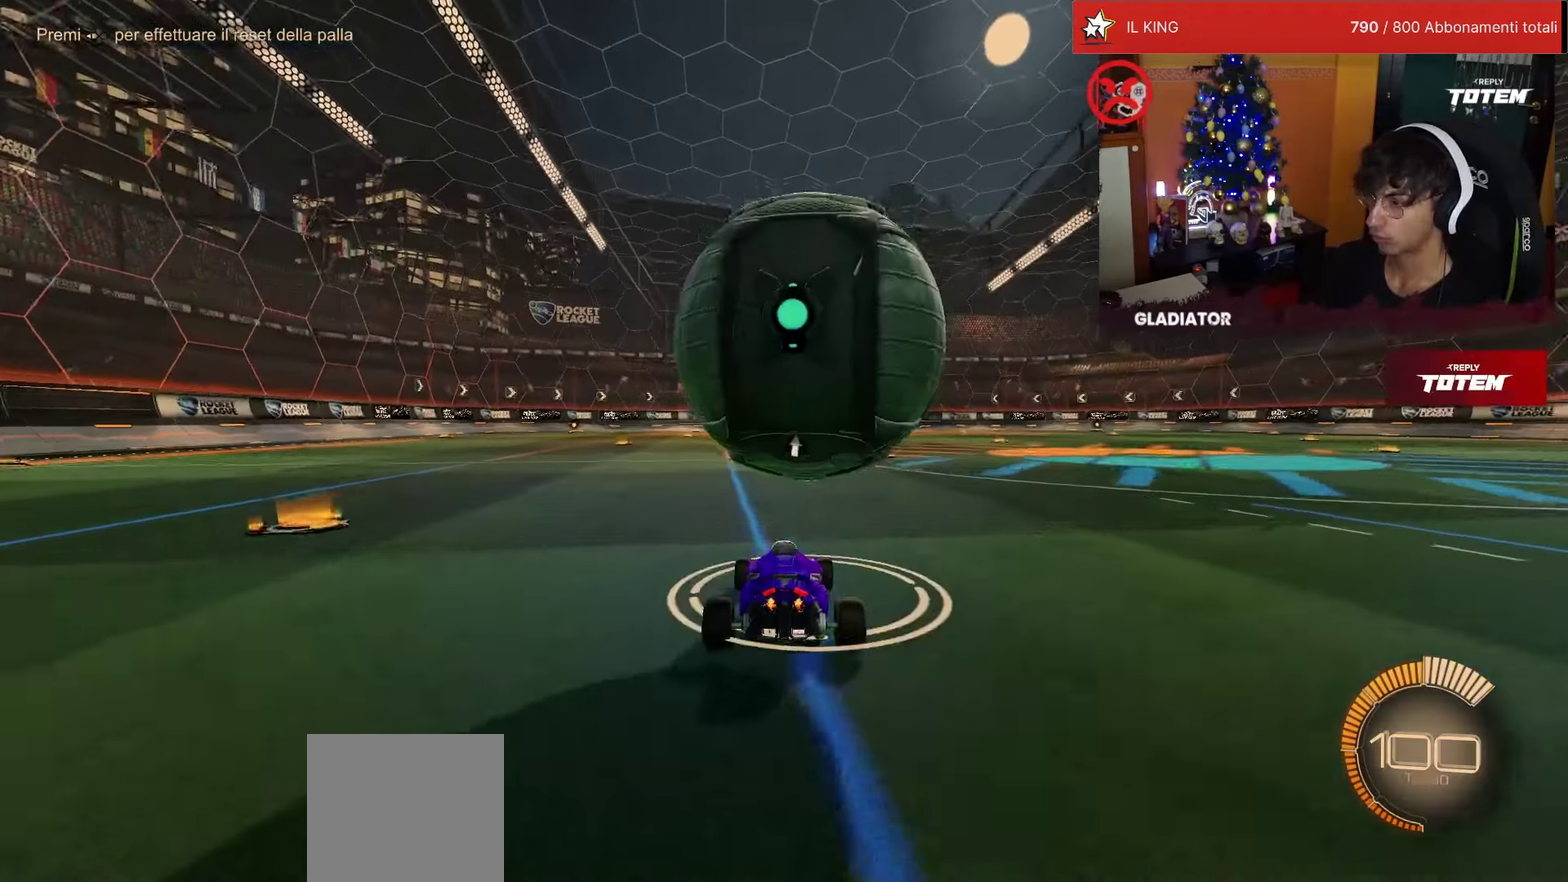
{"buttons": [], "left_stick": "center", "events": [[34, "R2", "down"], [150, "R1", "down"], [334, "R1", "up"], [434, "R2", "up"]]}
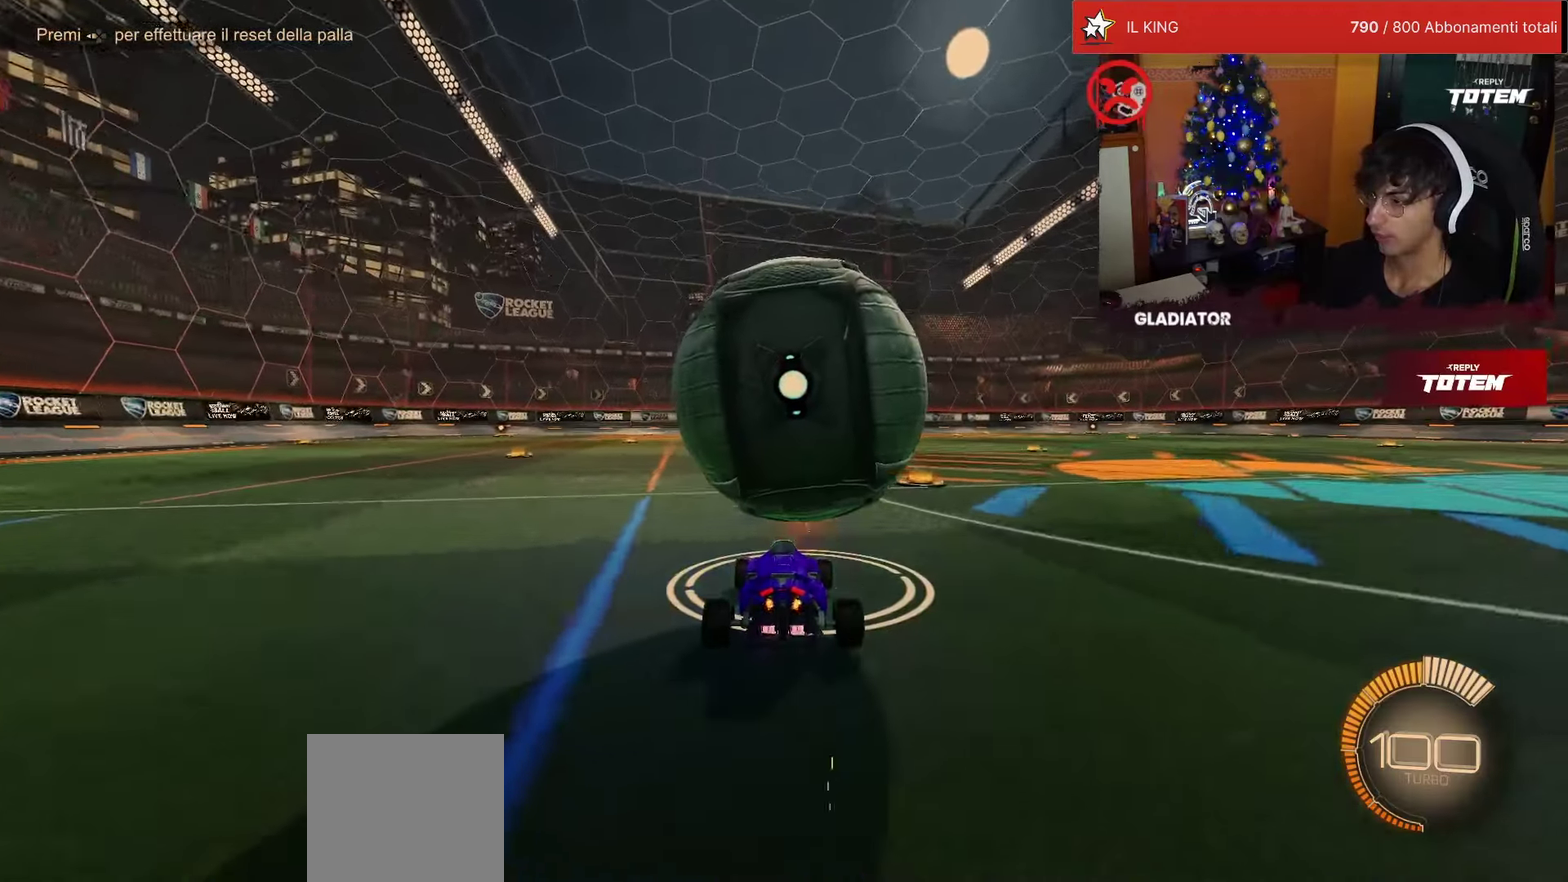
{"buttons": [], "left_stick": "down", "events": [[17, "R2", "down"], [100, "R1", "down"], [167, "R1", "up"], [267, "R1", "down"], [367, "R1", "up"], [434, "R2", "up"], [500, "left_stick", "down"]]}
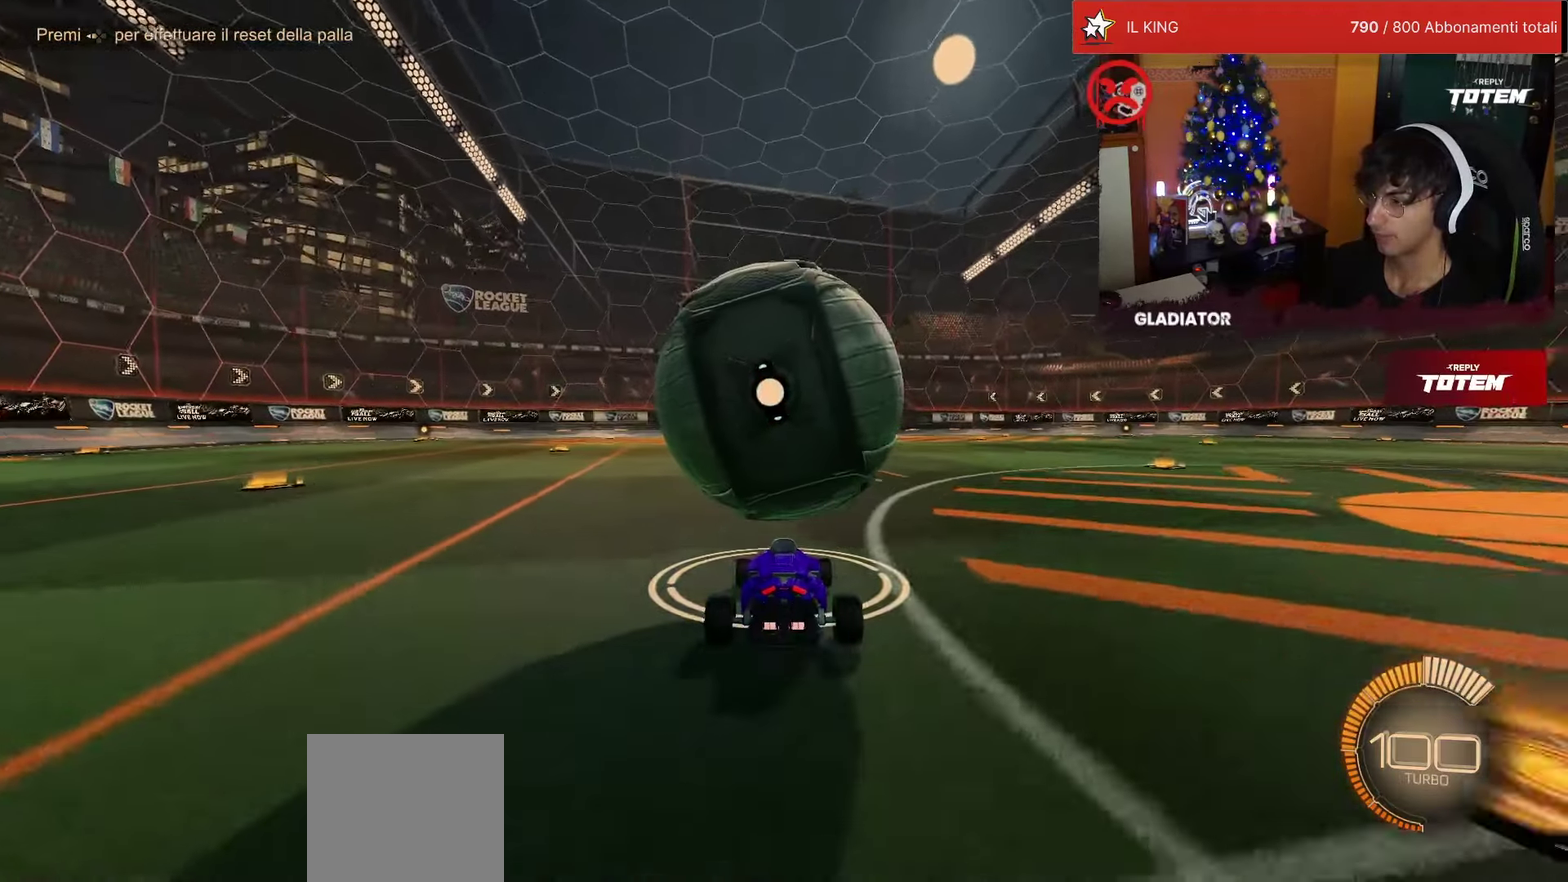
{"buttons": ["R2"], "left_stick": "down", "events": [[84, "CROSS", "down"], [84, "R2", "down"], [334, "CROSS", "up"], [384, "R1", "down"], [500, "R1", "up"]]}
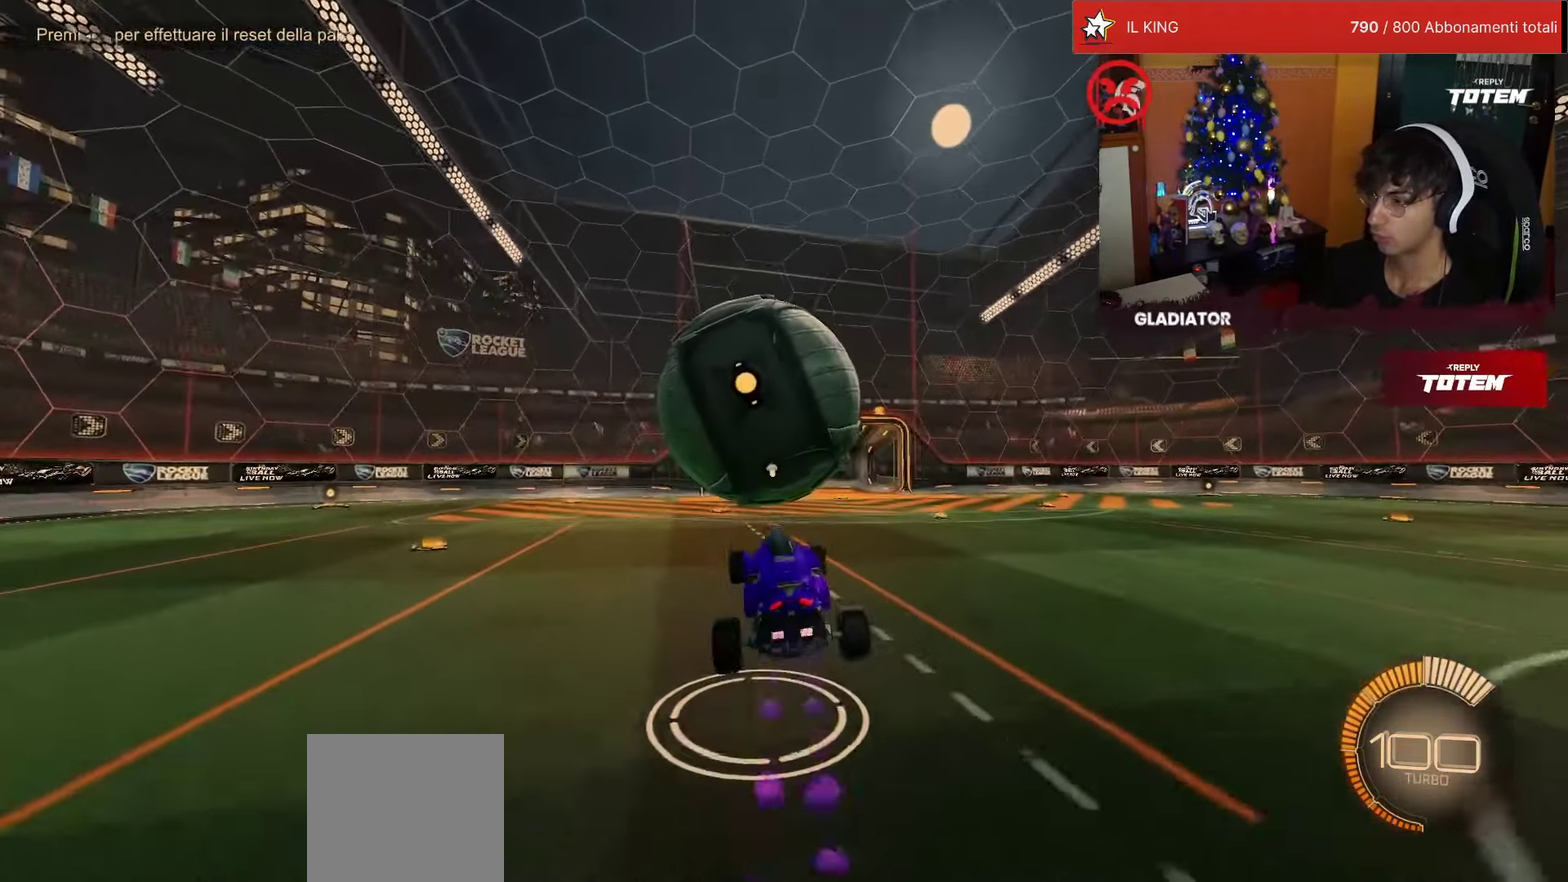
{"buttons": [], "left_stick": "down", "events": [[84, "L1", "down"], [100, "R2", "up"], [284, "L1", "up"]]}